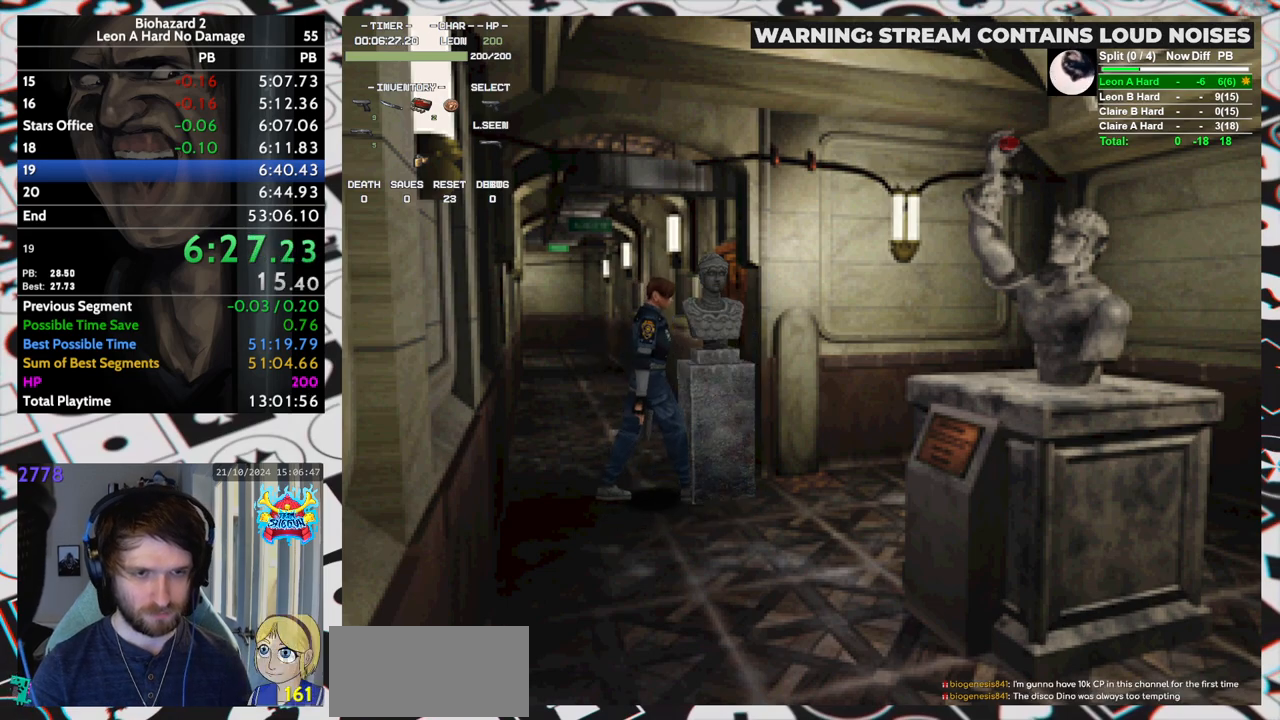
Gameplay with keyboard; each line is a JSON object with the keys held at the frame after it. "events" lists presses ("down") and releases ("up") of "aim", "dic", "down", "inv", "left", "right", "run", "skip", "up" and "yep" between this image and that frame as [ms after this image, input, new state], when the widget could be followed in between. No other keys are recorded. Mouse input is not recorded. Key names are as the overlay labels them; some are game actions (e.g. jump) rather than physical keys. Not read: f9.
{"keys": ["up"], "events": []}
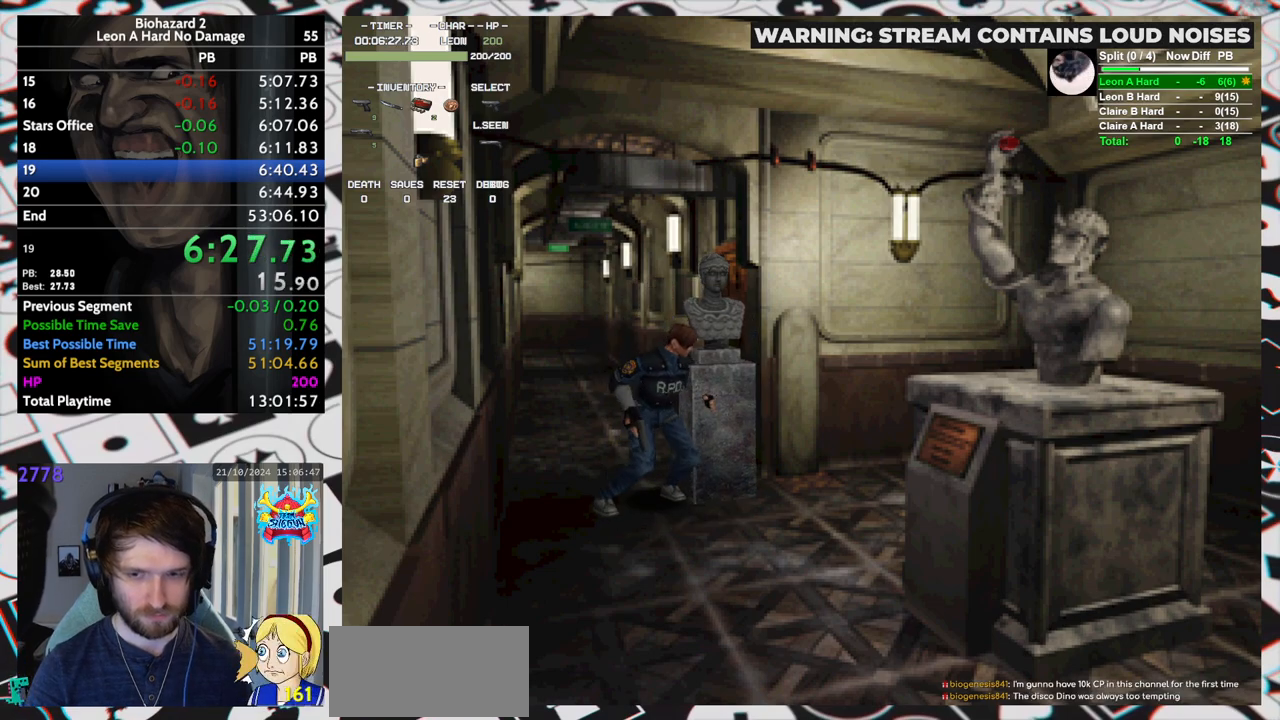
{"keys": ["up"], "events": []}
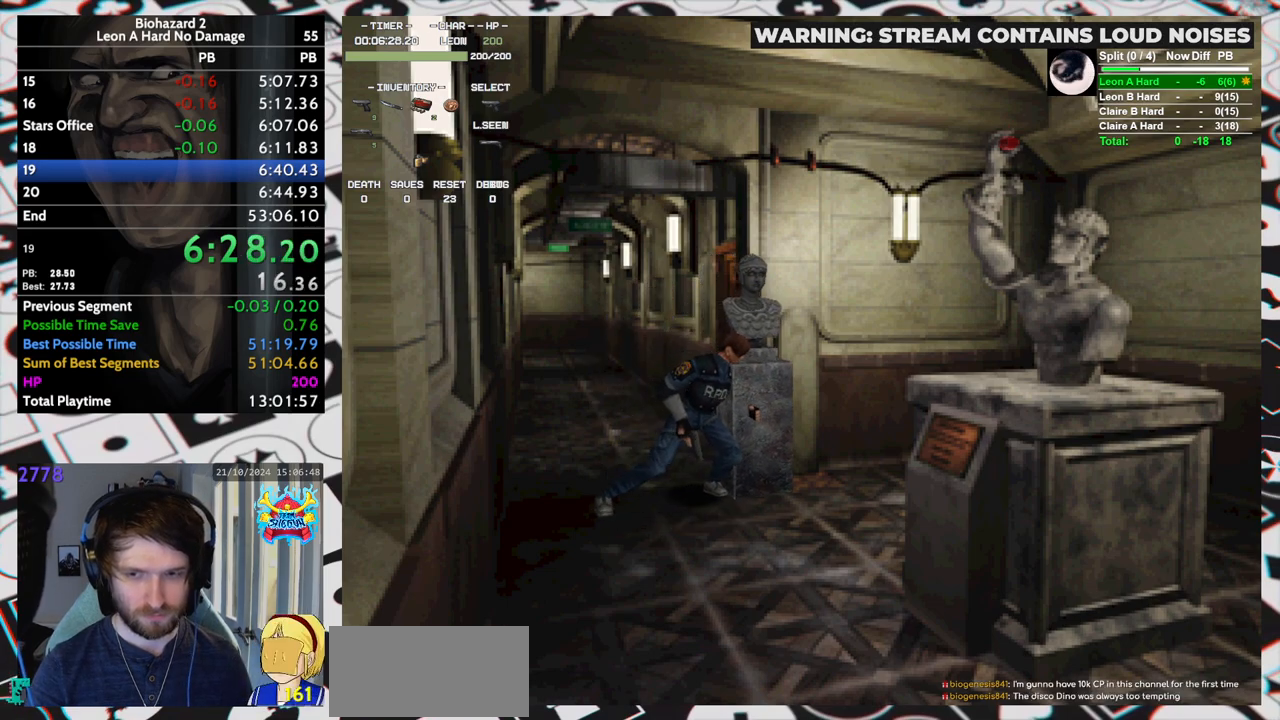
{"keys": ["up"], "events": []}
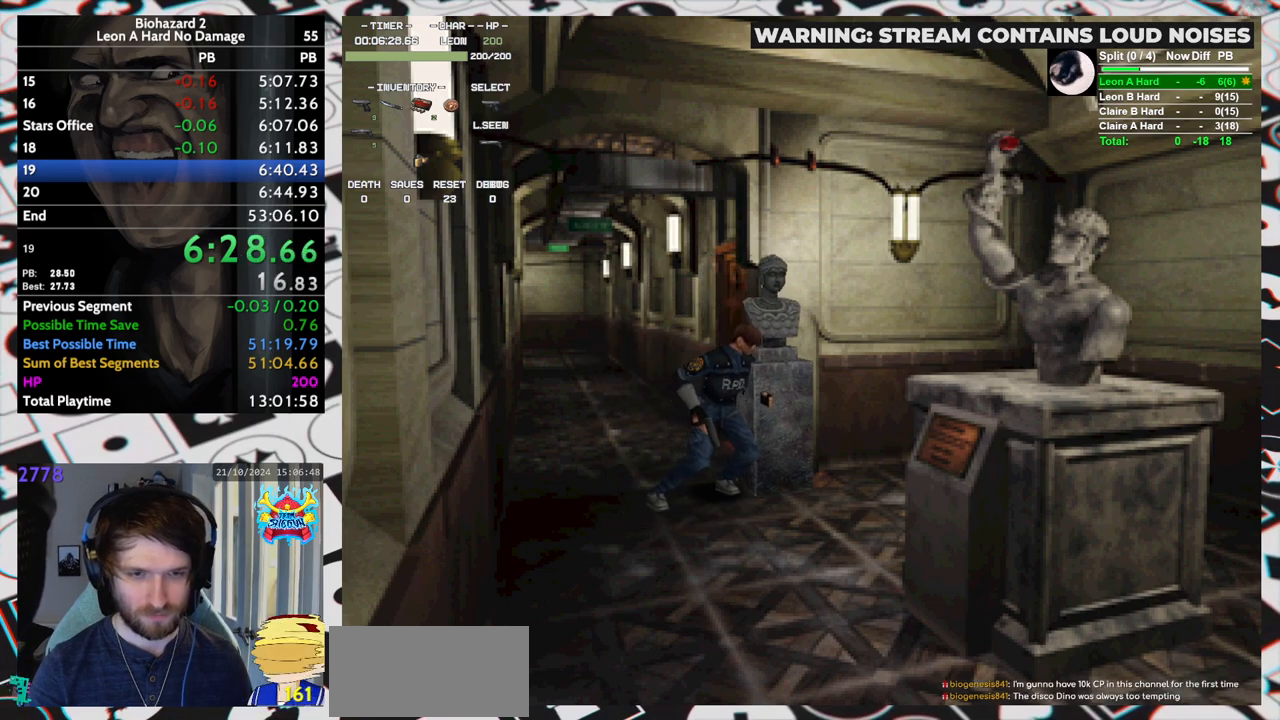
{"keys": ["left", "run"], "events": [[350, "left", "down"], [400, "run", "down"], [400, "up", "up"]]}
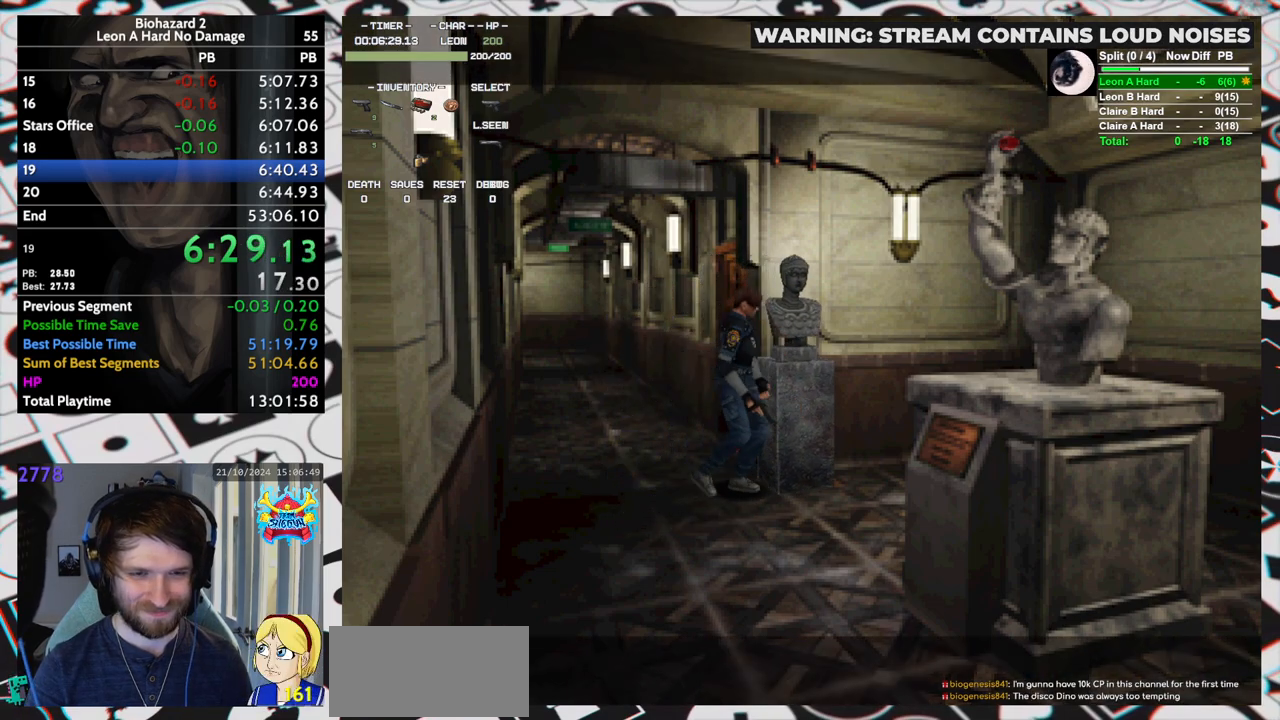
{"keys": ["left", "run"], "events": []}
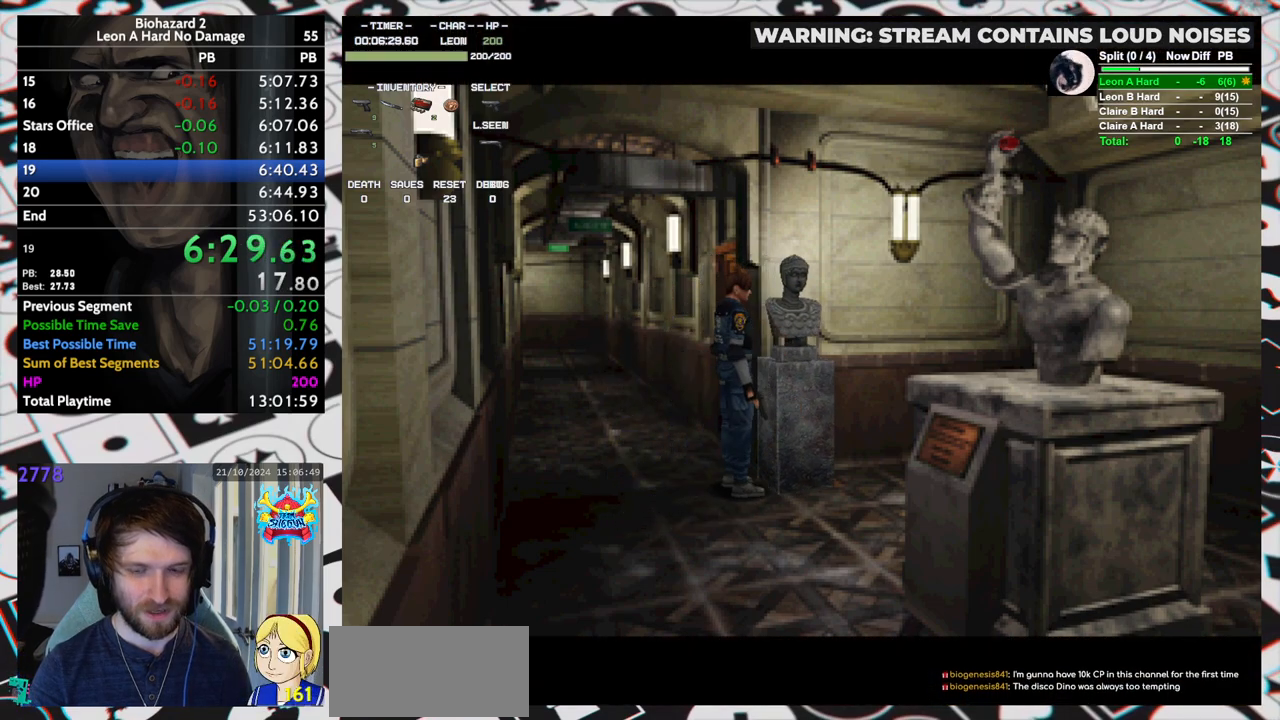
{"keys": ["left", "run"], "events": []}
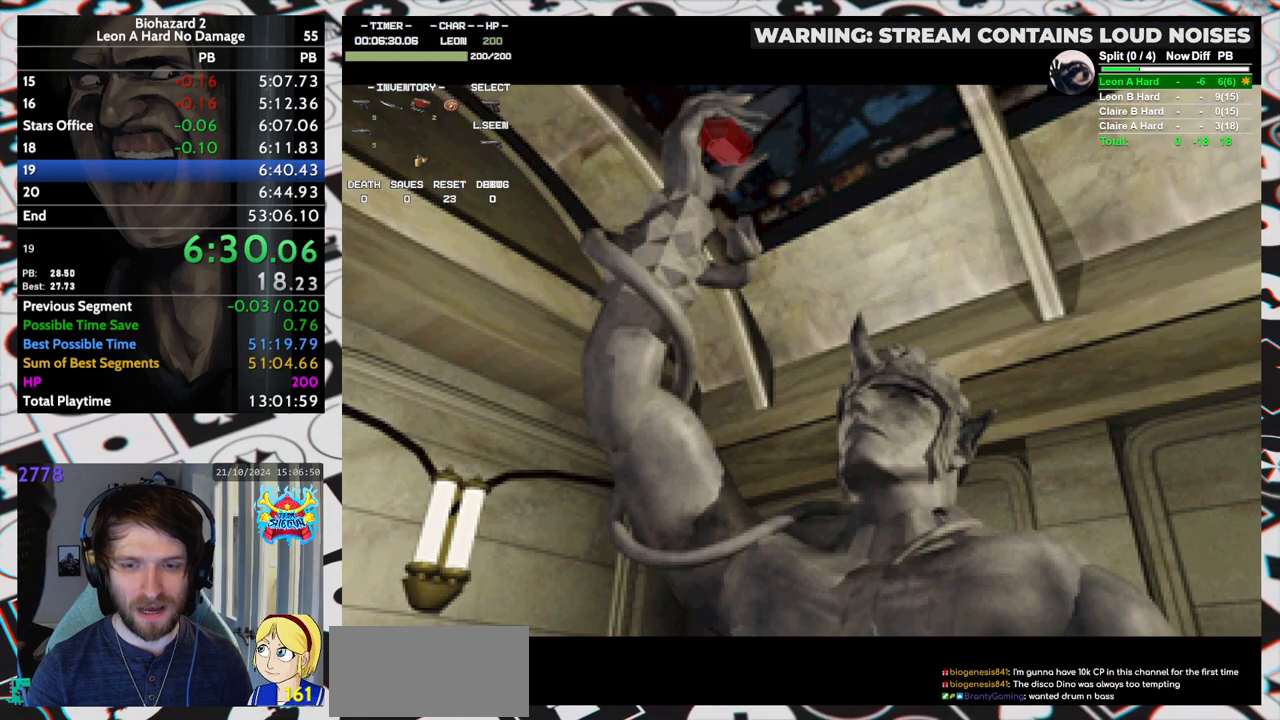
{"keys": ["left", "run"], "events": []}
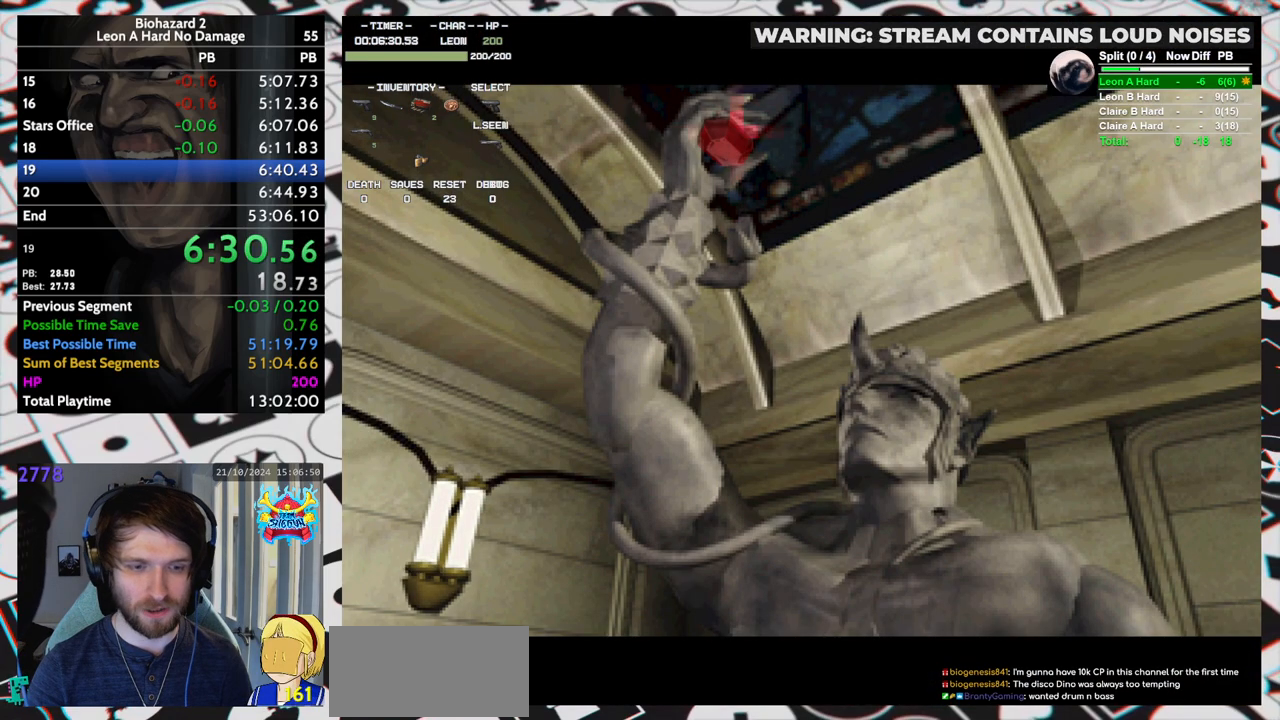
{"keys": ["left", "run"], "events": []}
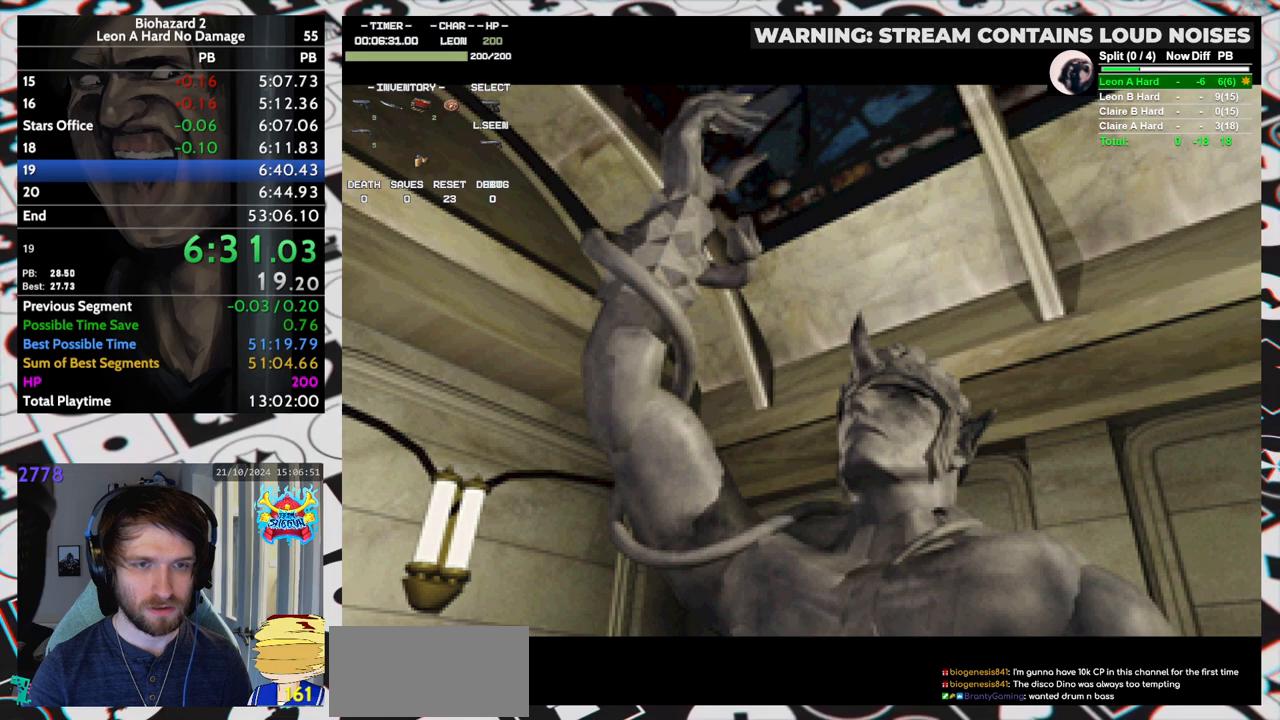
{"keys": ["left", "run"], "events": []}
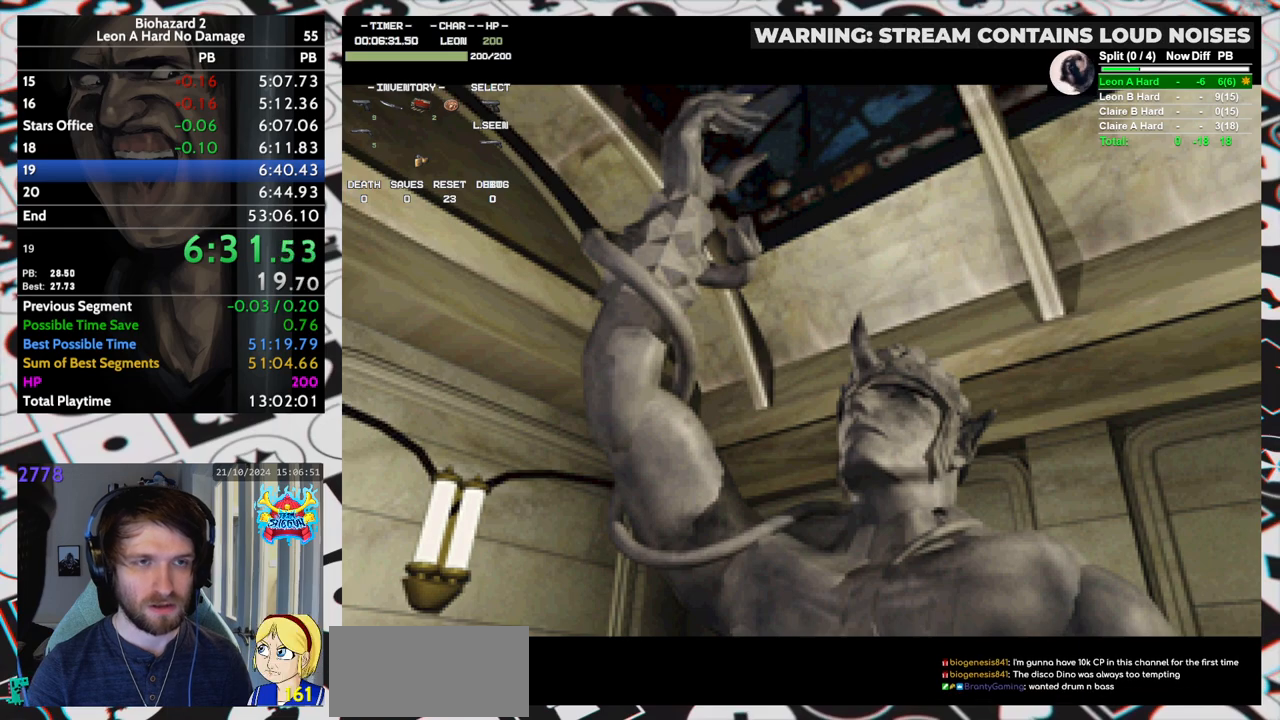
{"keys": ["left", "run"], "events": []}
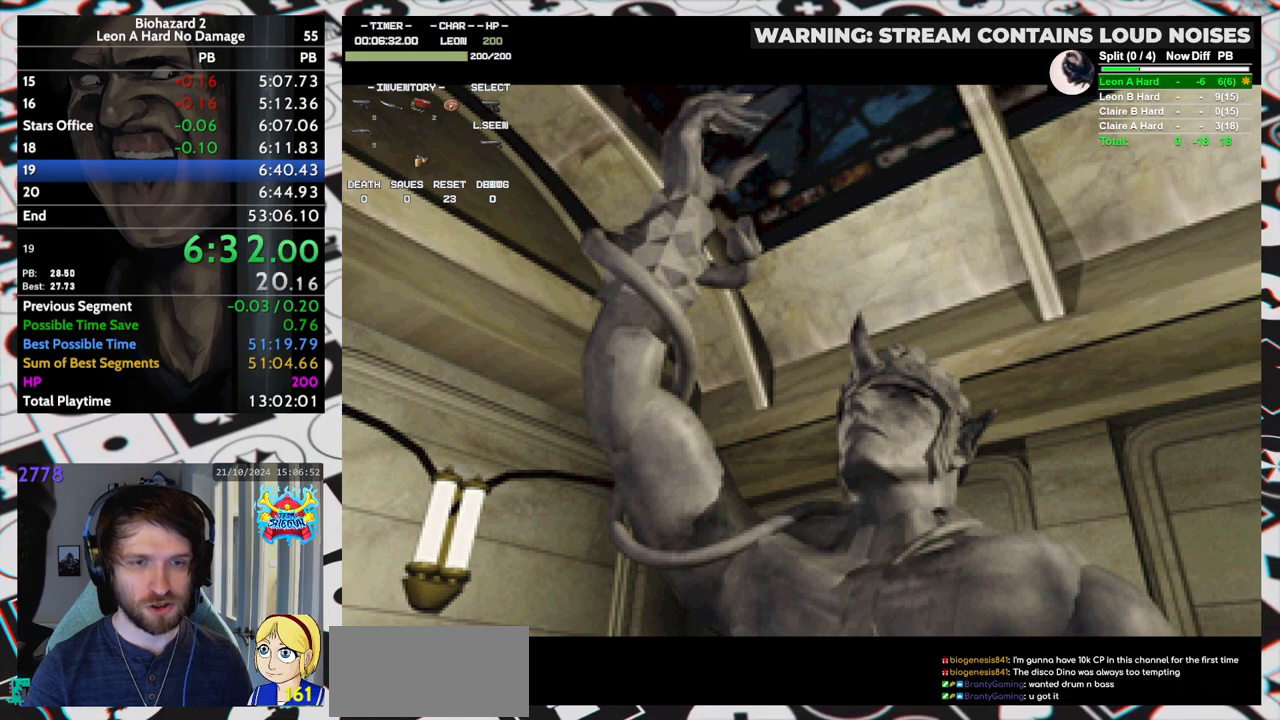
{"keys": ["left", "run"], "events": []}
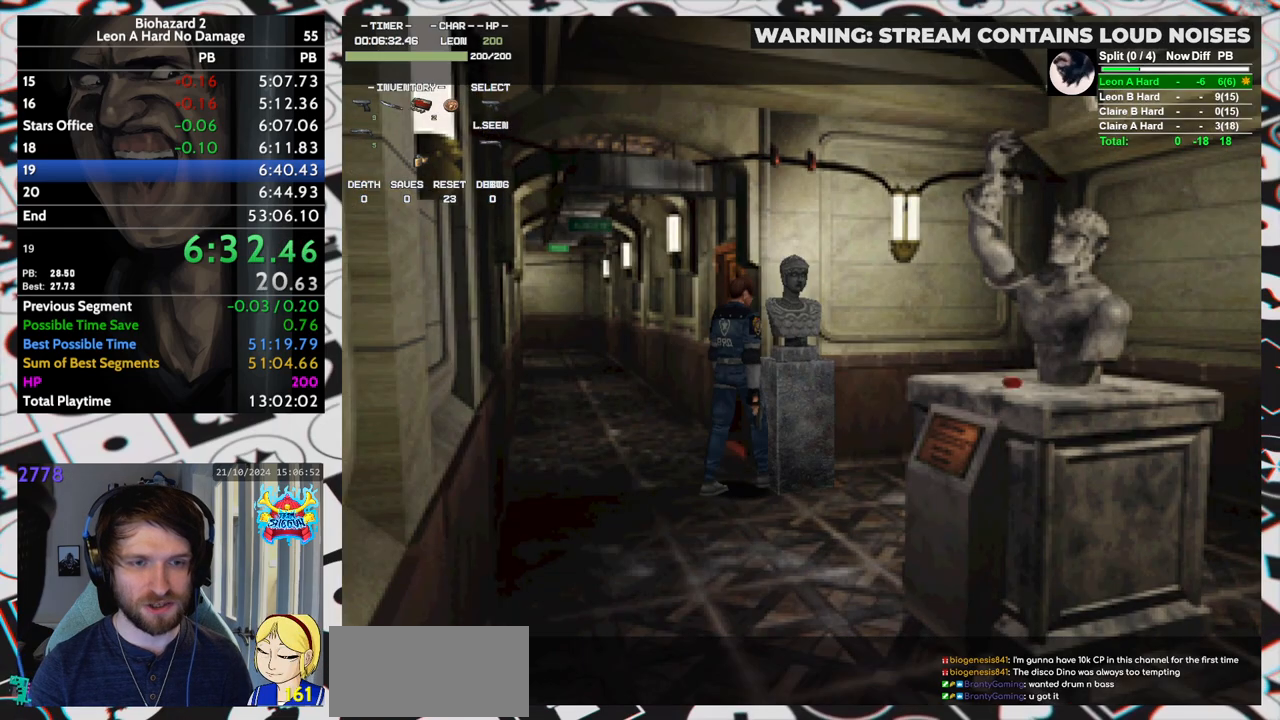
{"keys": ["run", "up"], "events": [[100, "up", "down"], [467, "left", "up"]]}
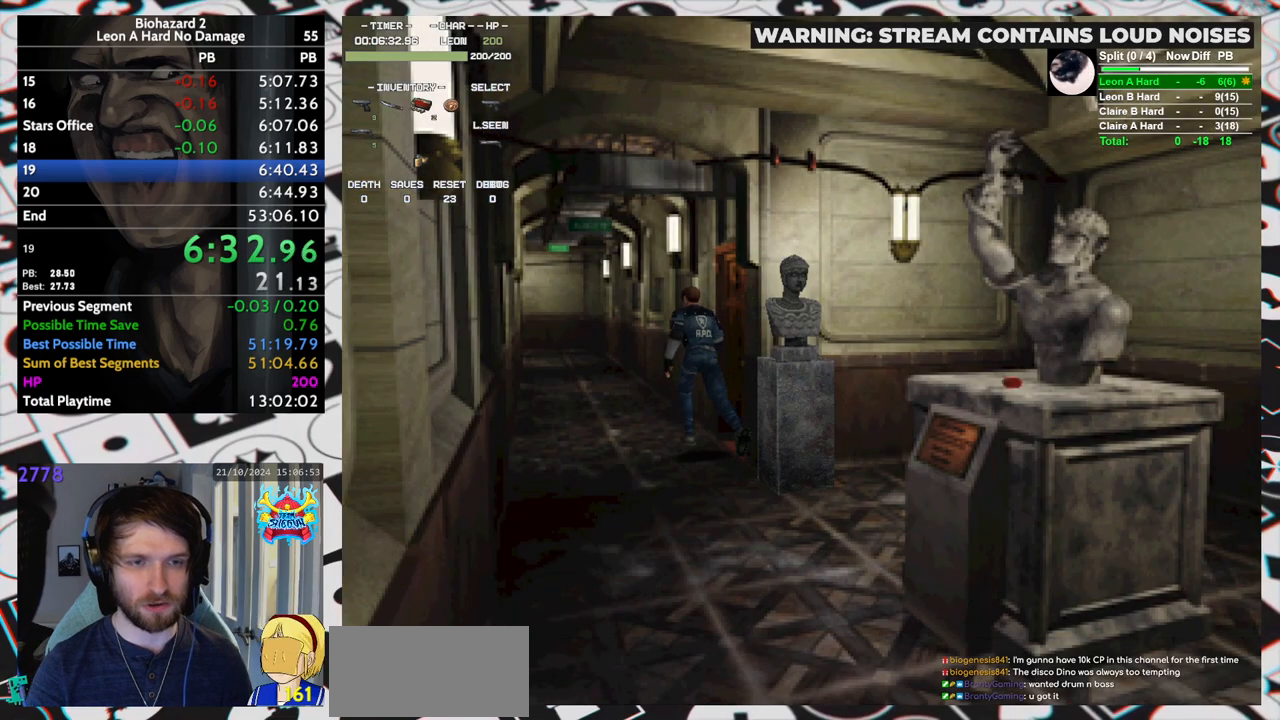
{"keys": ["run", "up"], "events": []}
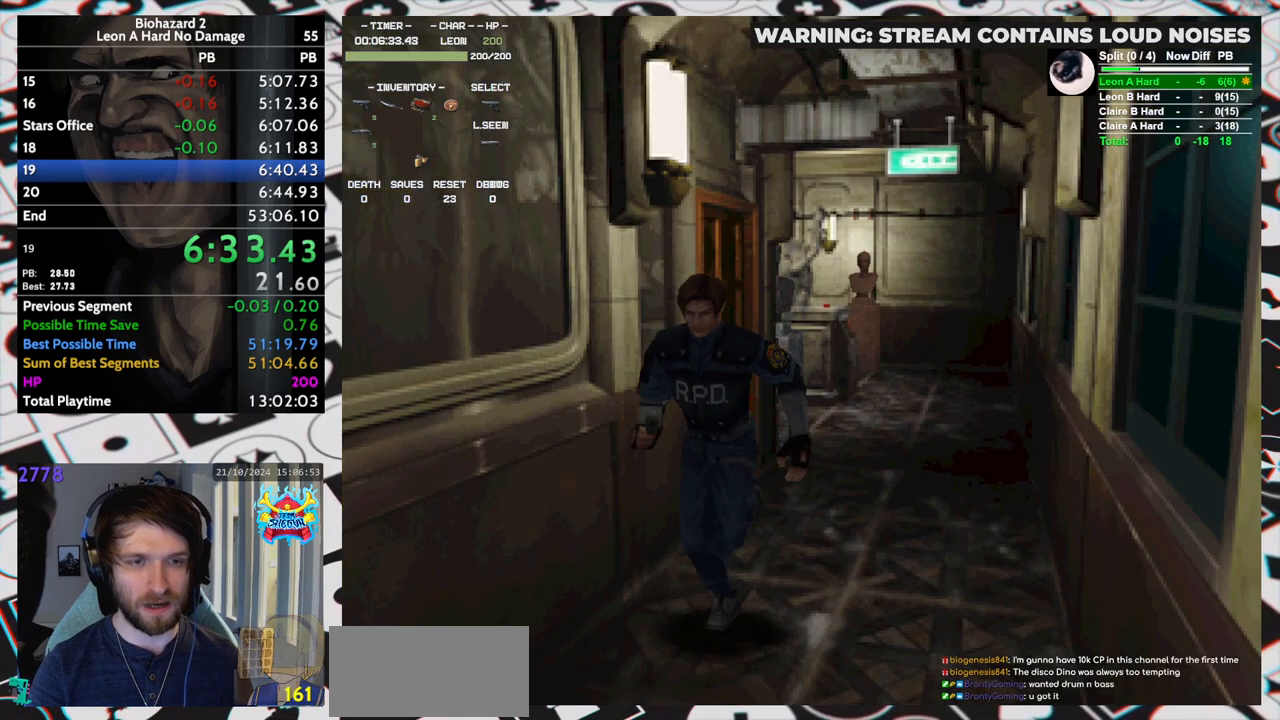
{"keys": ["run", "up"], "events": []}
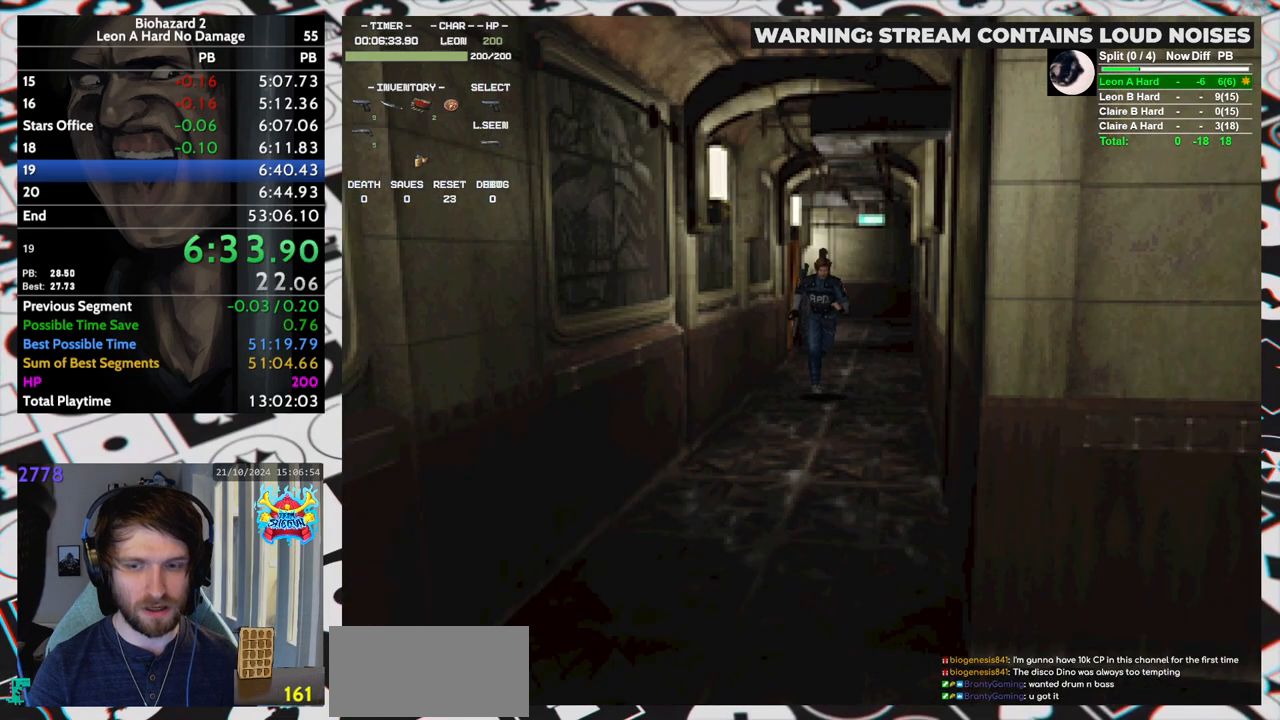
{"keys": ["run", "up"], "events": []}
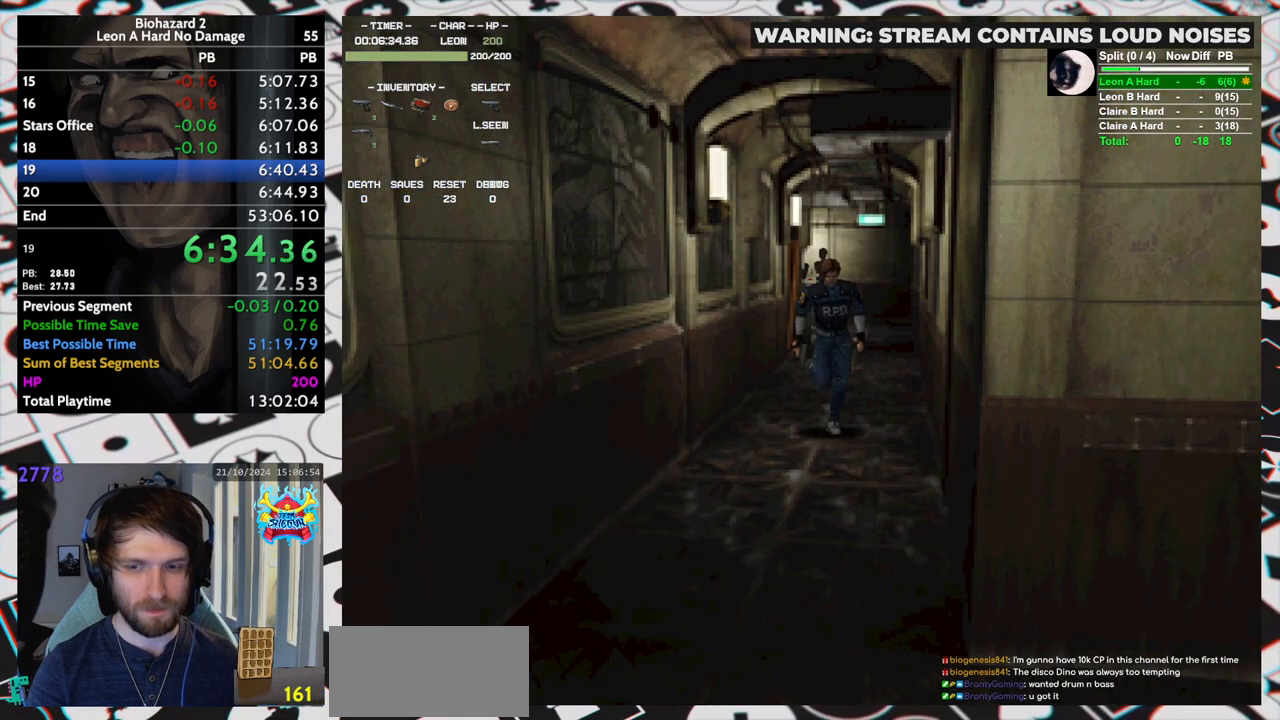
{"keys": ["run", "up"], "events": []}
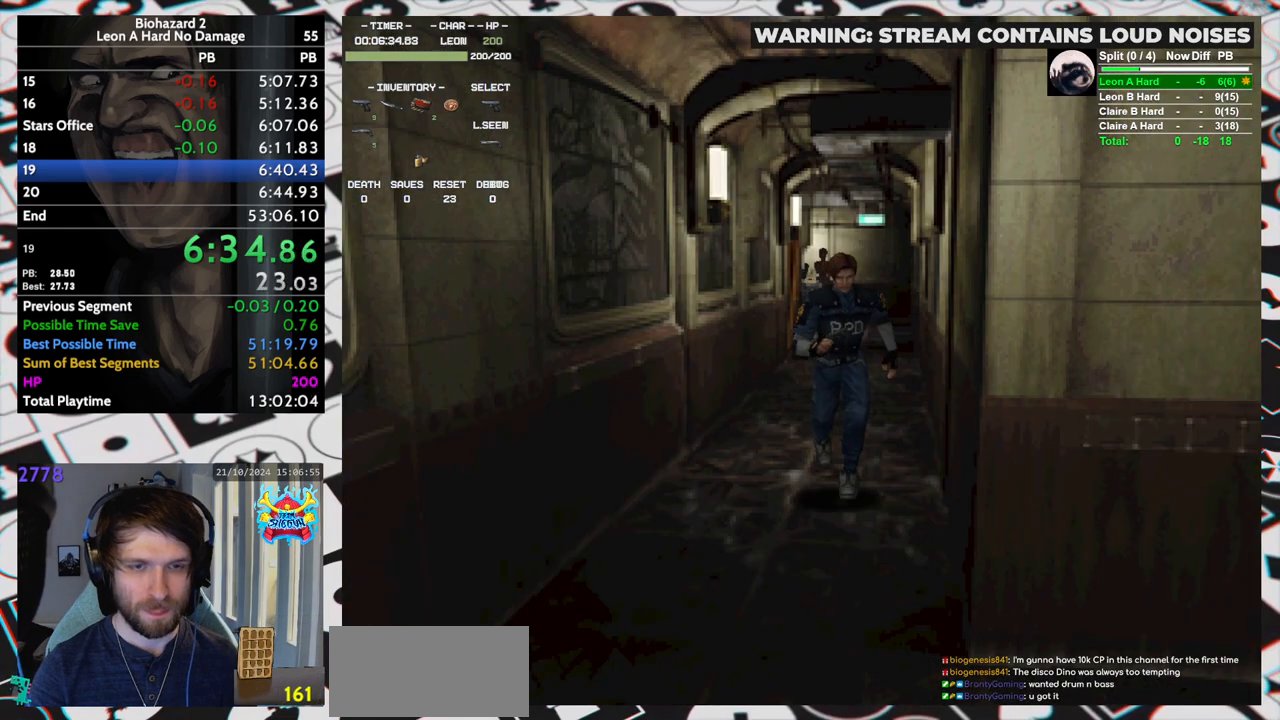
{"keys": ["run", "up"], "events": []}
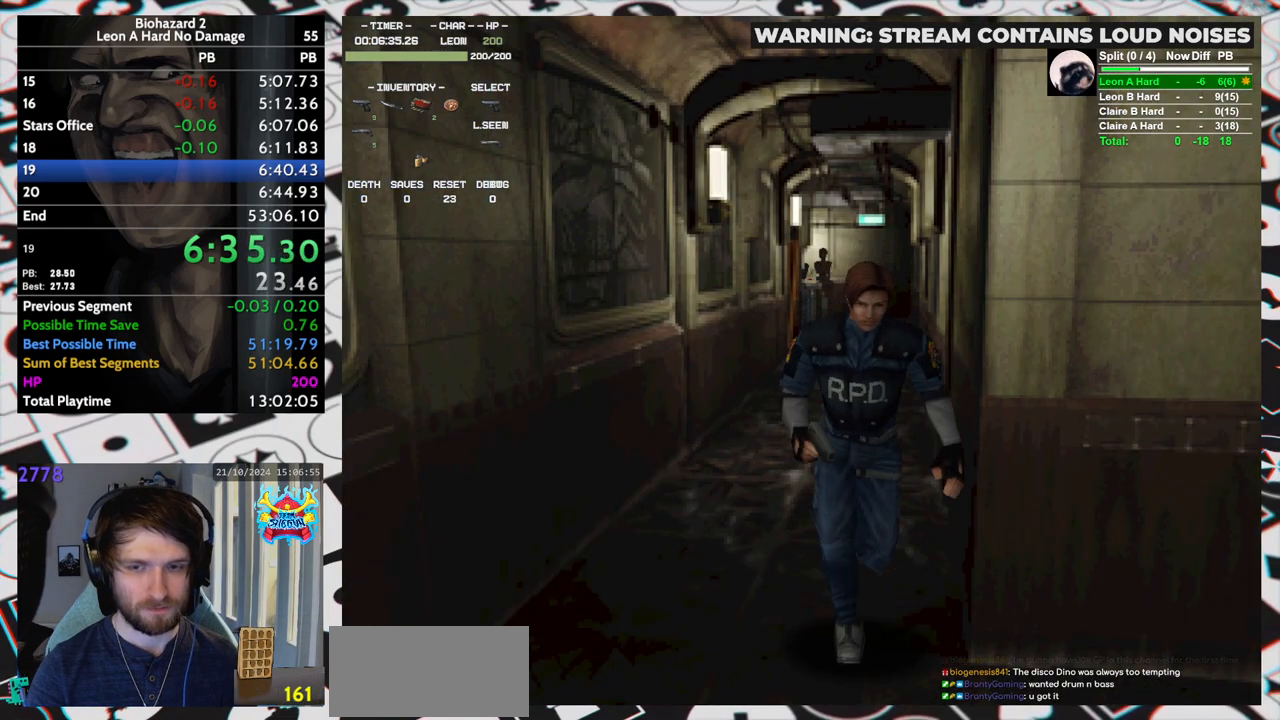
{"keys": ["run", "up"], "events": [[200, "left", "down"], [333, "left", "up"]]}
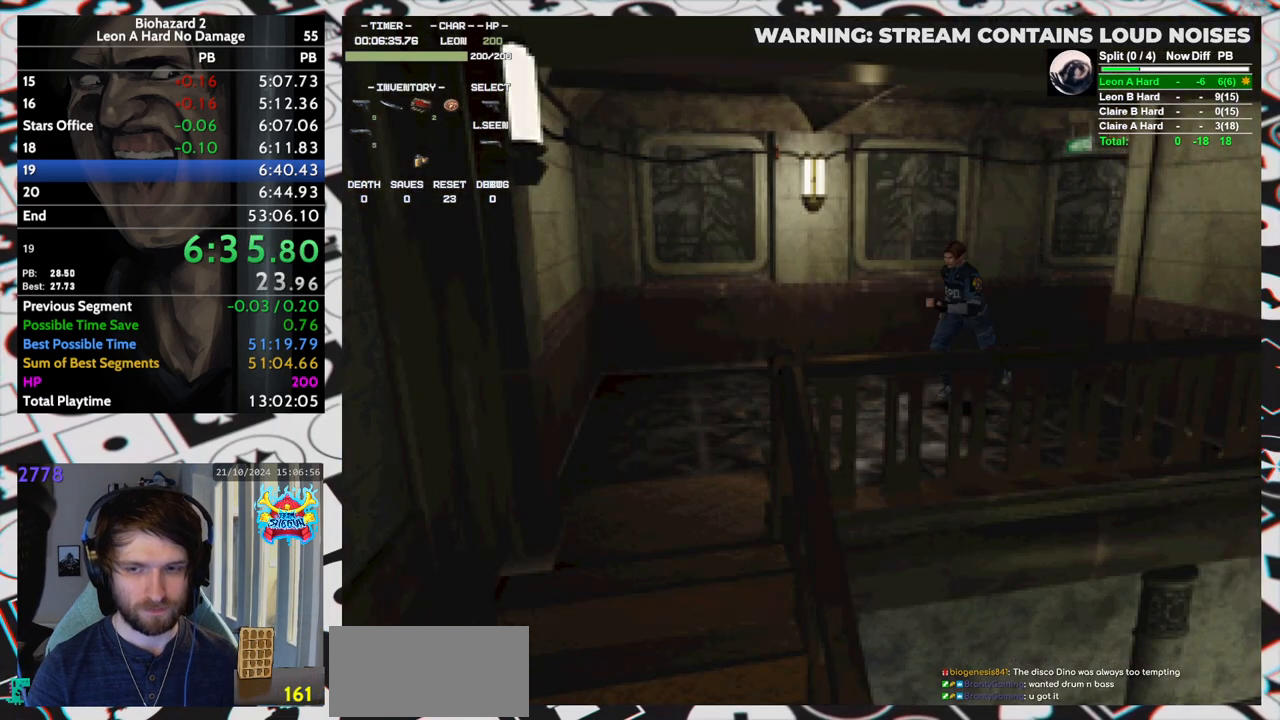
{"keys": ["run", "up"], "events": []}
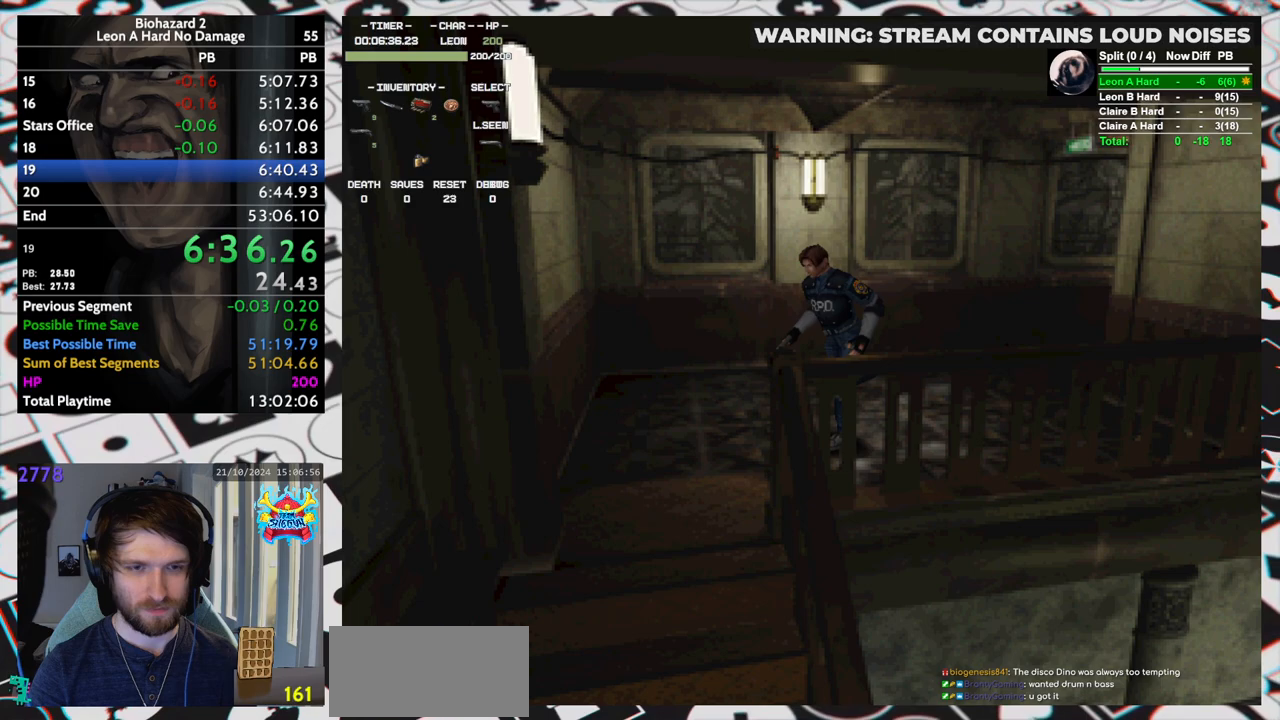
{"keys": ["left", "run", "up", "yep"], "events": [[183, "left", "down"], [183, "yep", "down"]]}
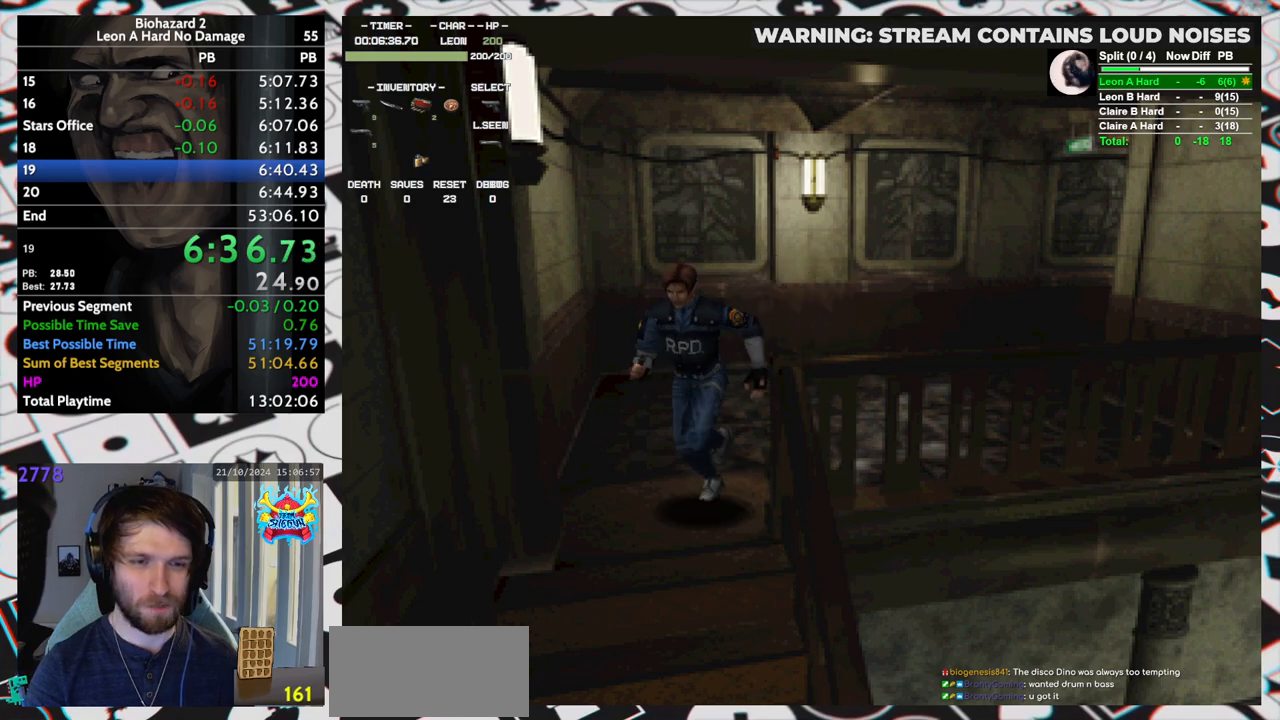
{"keys": ["left", "run"], "events": [[433, "yep", "up"], [483, "up", "up"]]}
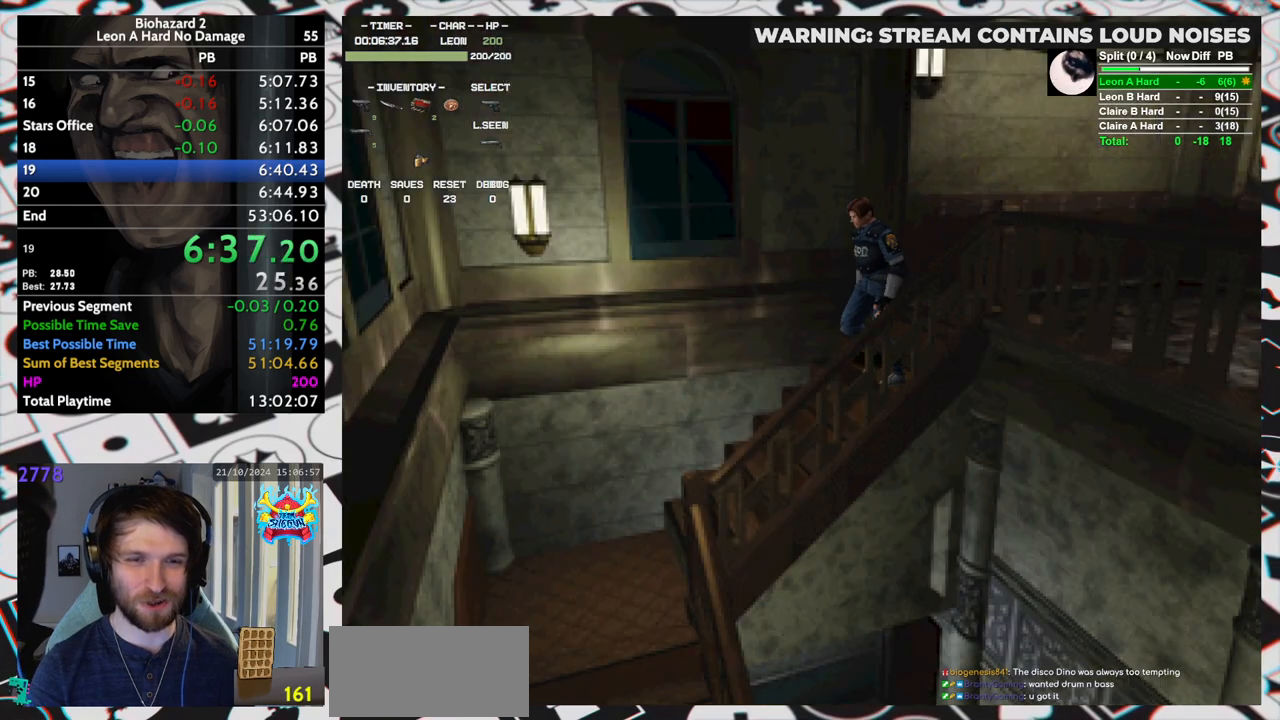
{"keys": ["left", "run"], "events": []}
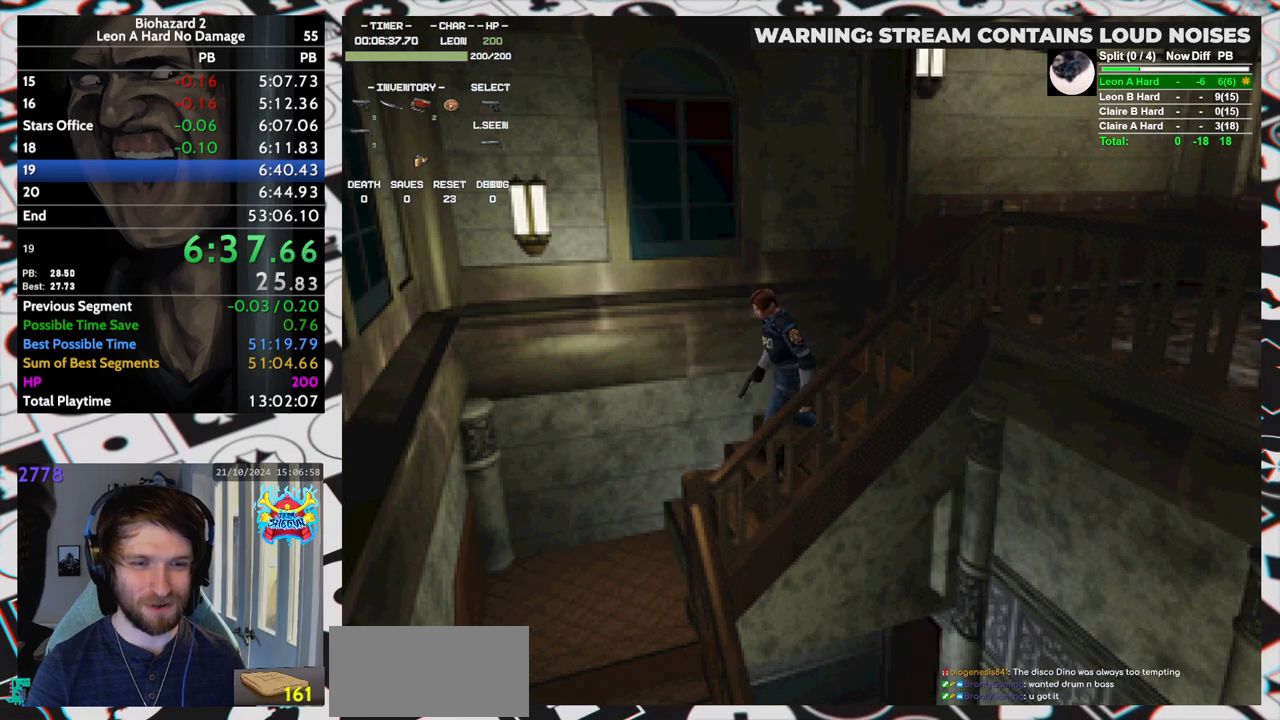
{"keys": ["left", "run"], "events": []}
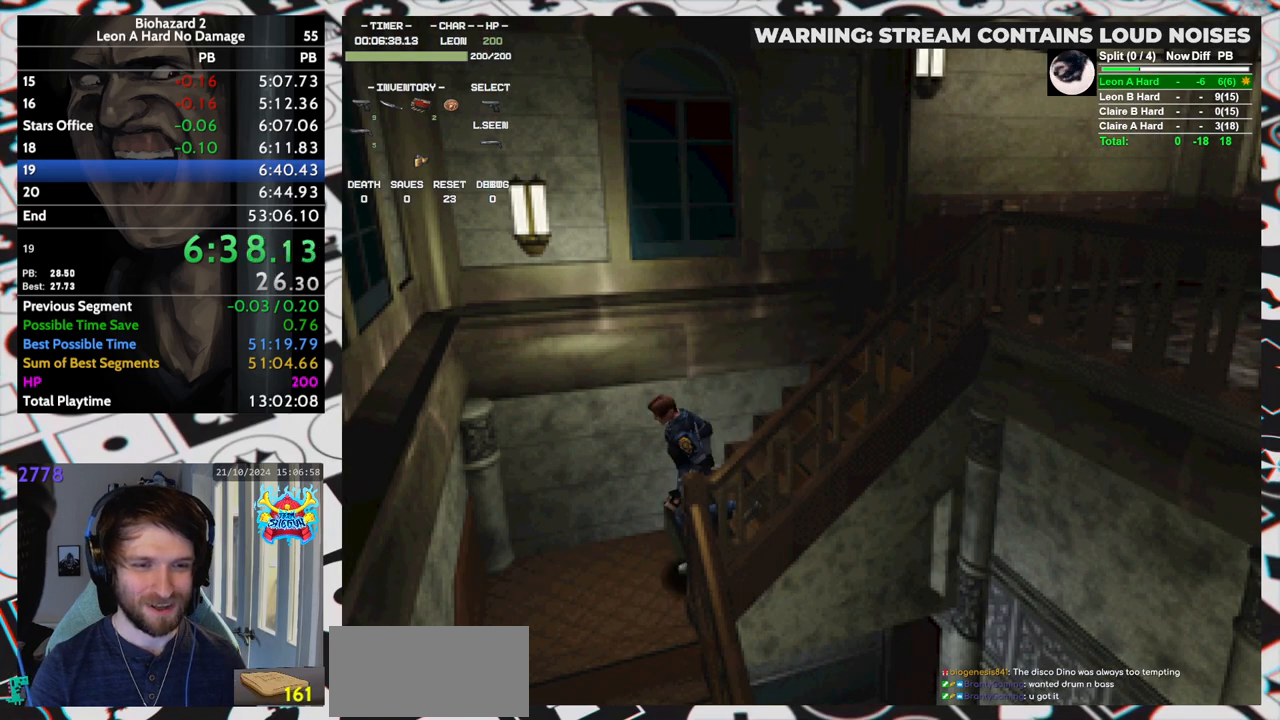
{"keys": ["left", "run"], "events": []}
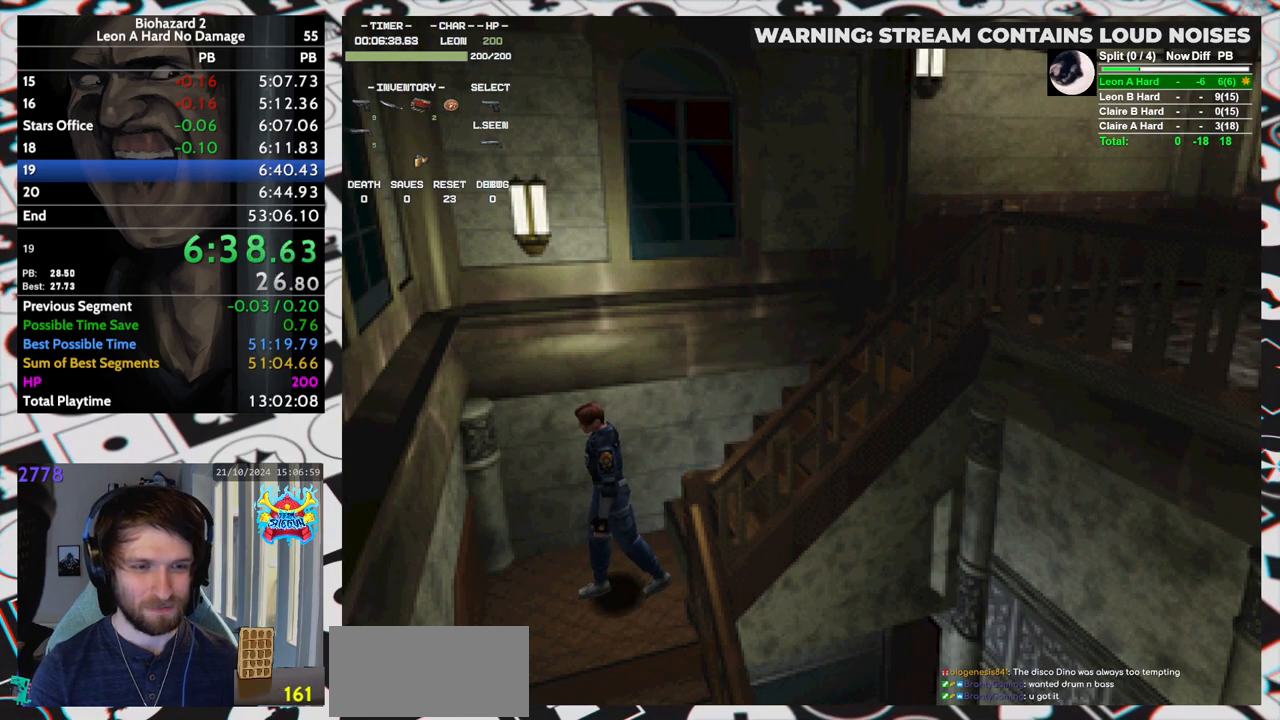
{"keys": ["left", "run", "up", "yep"], "events": [[217, "up", "down"], [217, "yep", "down"], [250, "yep", "up"], [300, "yep", "down"], [350, "yep", "up"], [400, "yep", "down"], [433, "yep", "up"], [483, "yep", "down"]]}
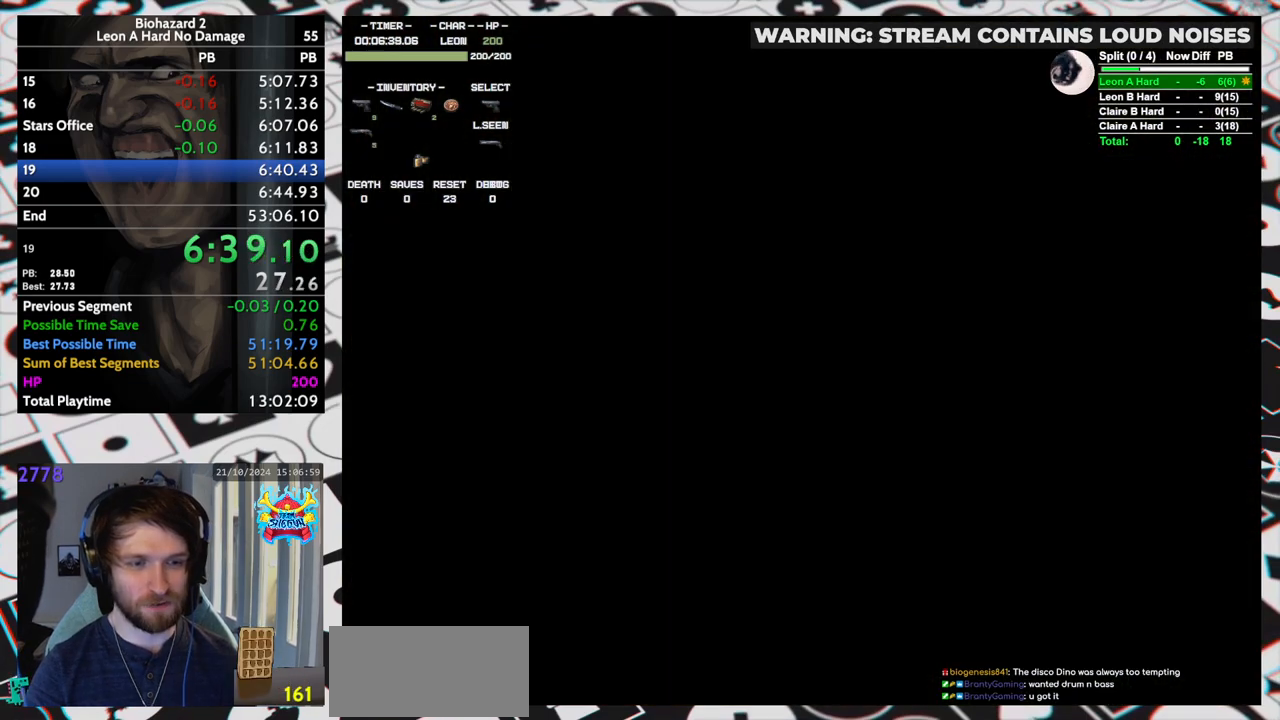
{"keys": [], "events": [[50, "yep", "up"], [83, "yep", "down"], [133, "yep", "up"], [183, "left", "up"], [183, "run", "up"], [183, "up", "up"]]}
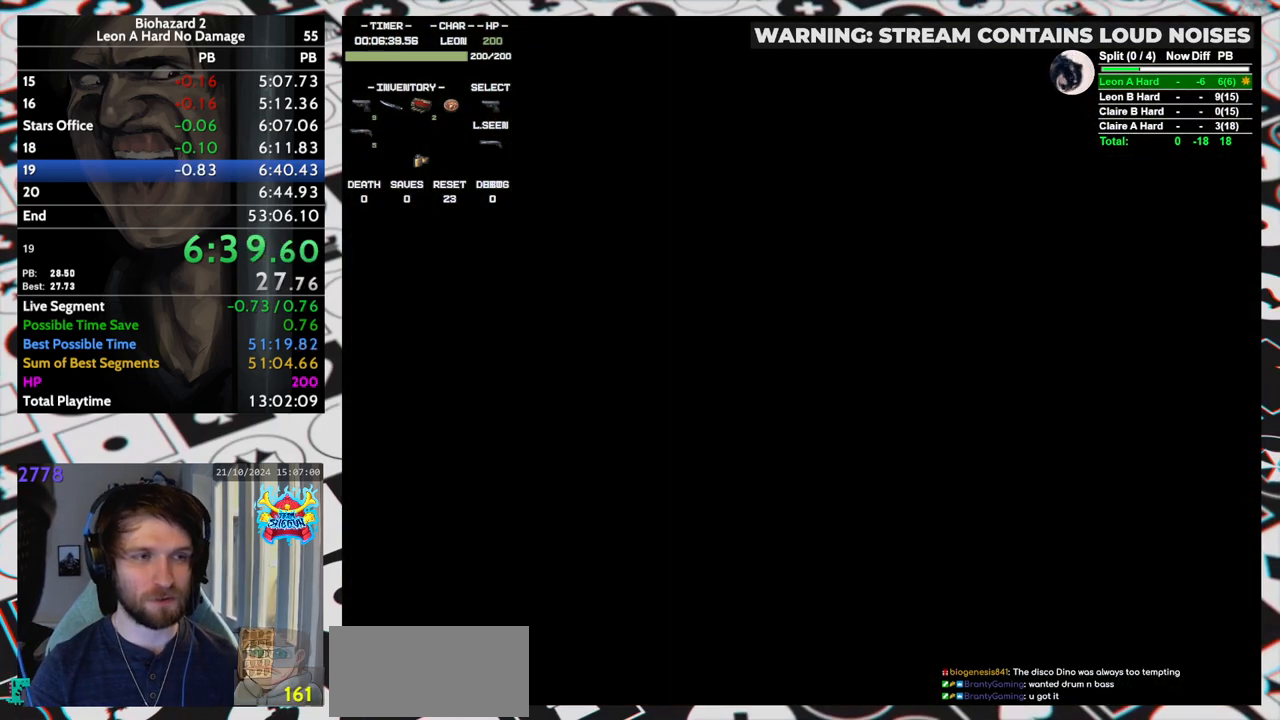
{"keys": [], "events": []}
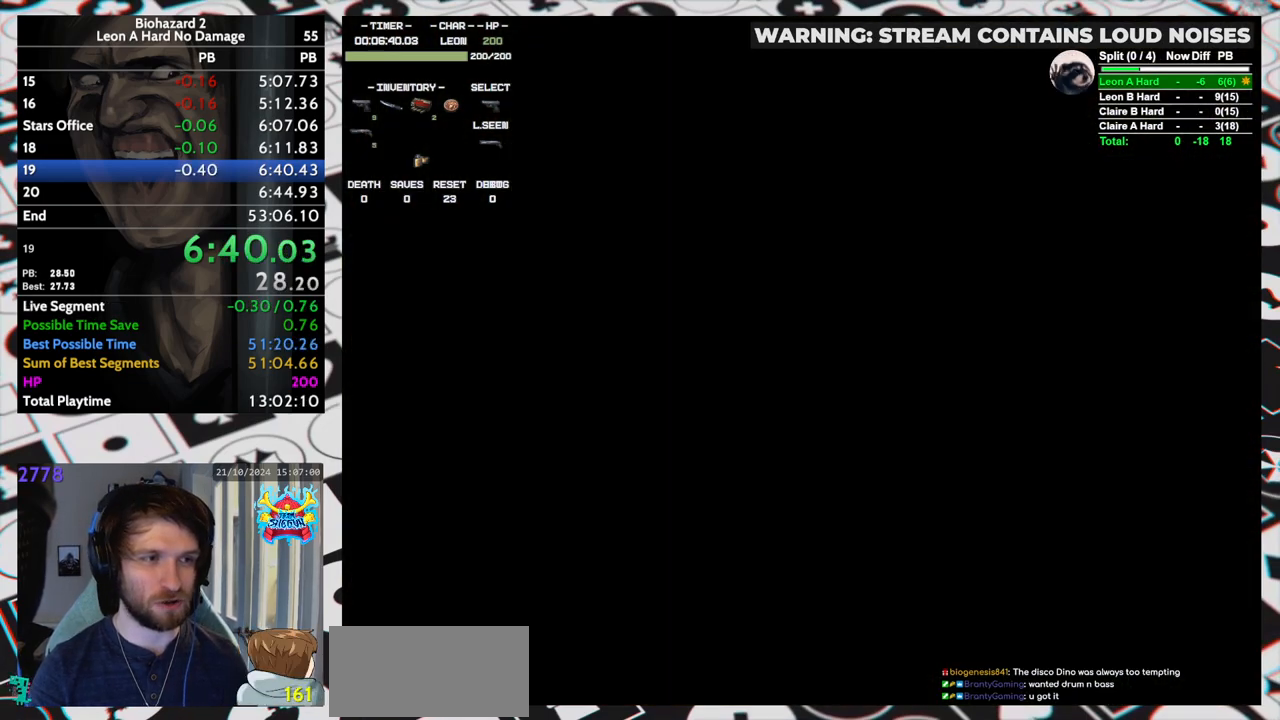
{"keys": [], "events": []}